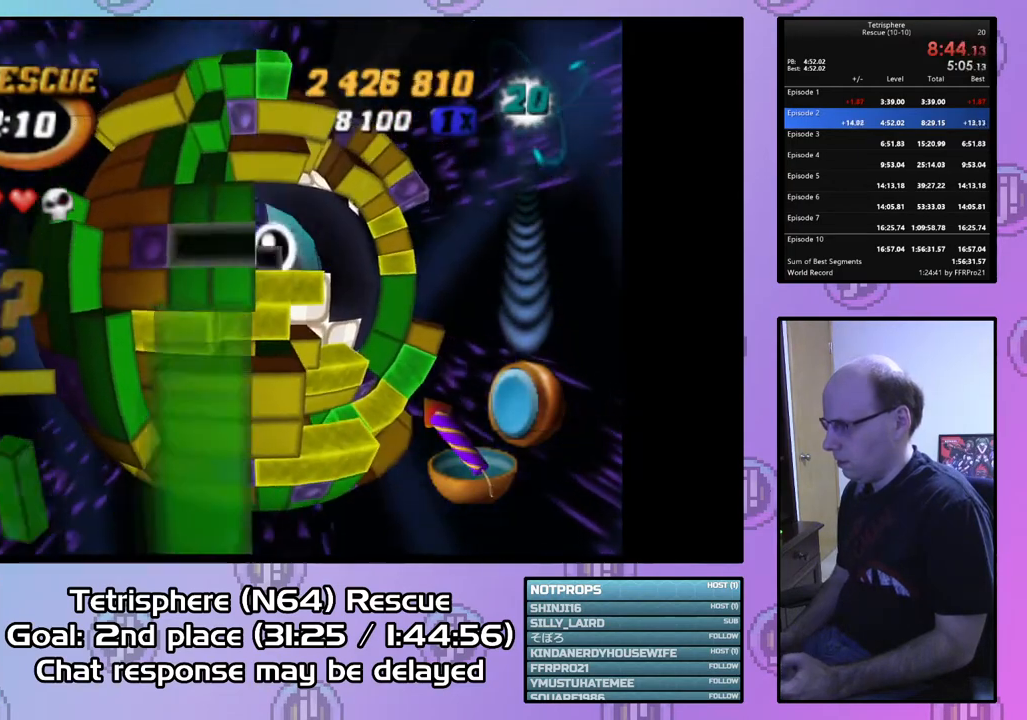
Gameplay with a controller (PlayStation layout); each line is a JSON object with the inputs held at the frame after it. "events" lists button and stick changes between this image and that frame as [ms after this image, input, new state], when the widget could be followed in between. Not read: left_stick.
{"buttons": [], "right_stick": "center", "events": [[67, "DPAD_RIGHT", "up"], [167, "DPAD_DOWN", "down"], [267, "DPAD_DOWN", "up"], [333, "DPAD_DOWN", "down"], [433, "DPAD_DOWN", "up"]]}
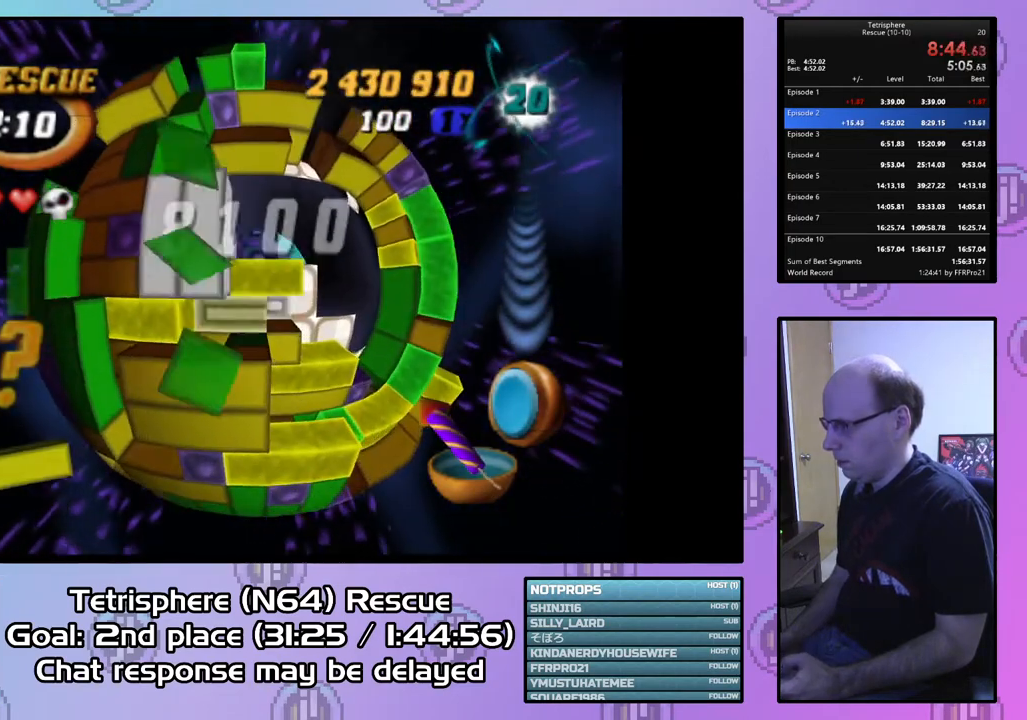
{"buttons": ["SQUARE"], "right_stick": "center", "events": [[100, "DPAD_UP", "down"], [200, "DPAD_UP", "up"], [200, "SQUARE", "down"], [367, "DPAD_DOWN", "down"], [467, "DPAD_DOWN", "up"]]}
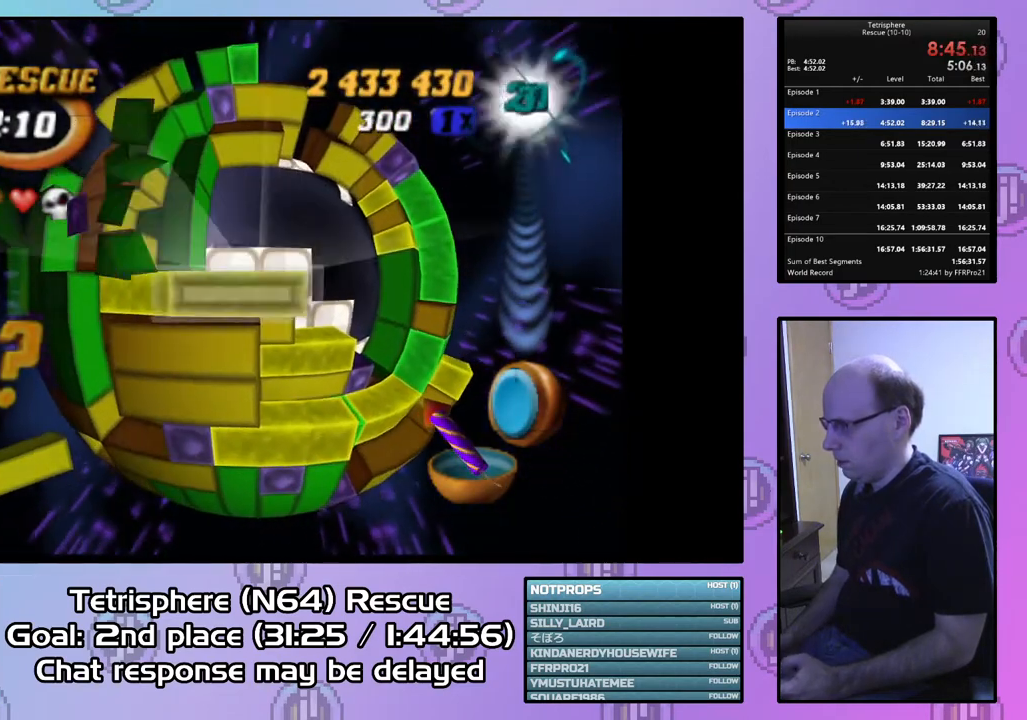
{"buttons": ["SQUARE"], "right_stick": "center", "events": [[233, "DPAD_RIGHT", "down"], [333, "DPAD_RIGHT", "up"]]}
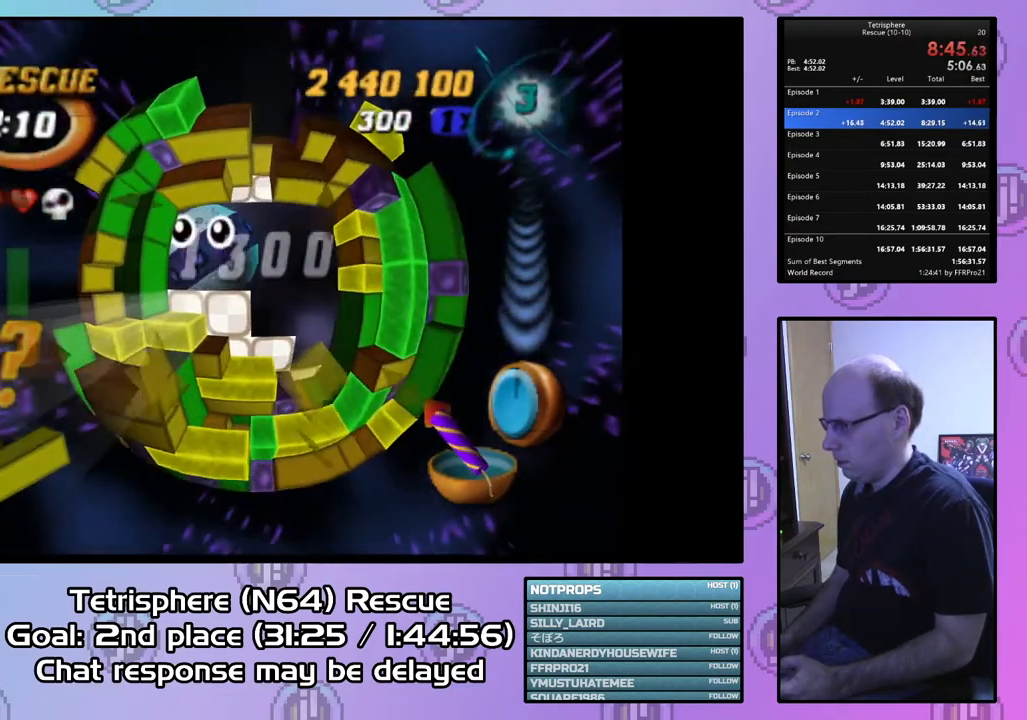
{"buttons": [], "right_stick": "center", "events": [[133, "SQUARE", "up"]]}
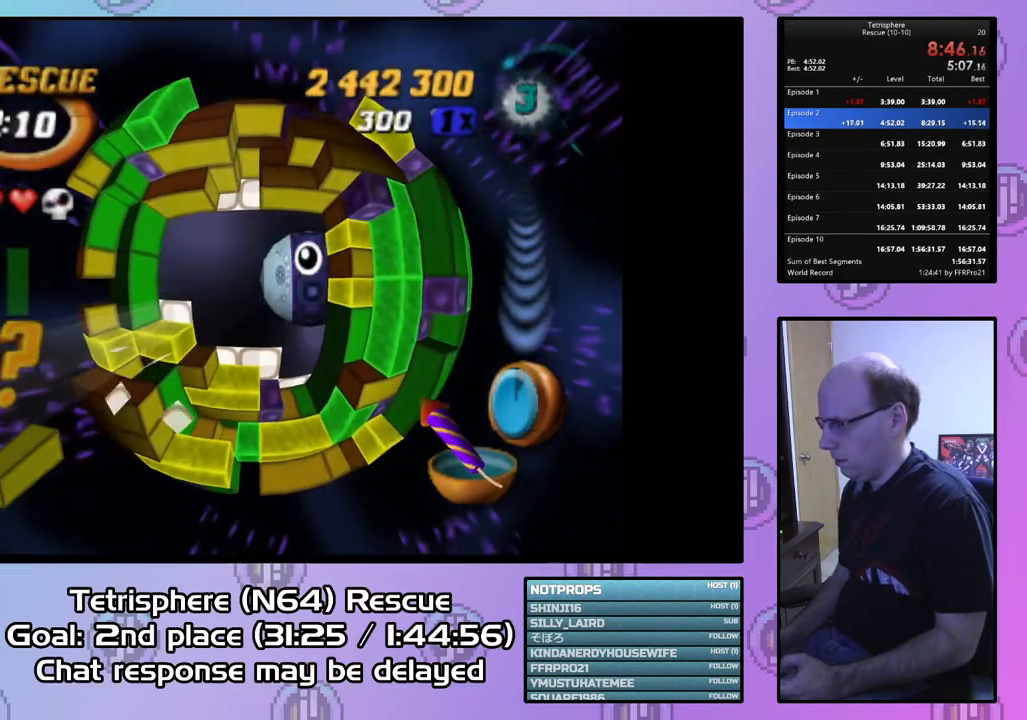
{"buttons": [], "right_stick": "center", "events": []}
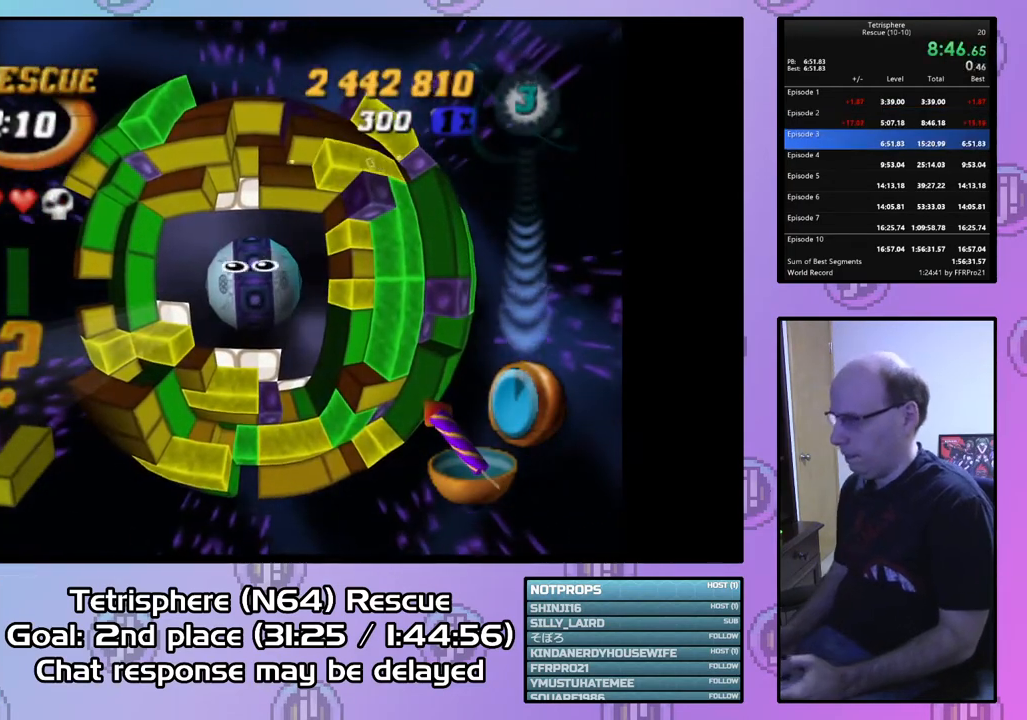
{"buttons": ["CROSS", "CIRCLE"], "right_stick": "center", "events": [[33, "CIRCLE", "down"], [33, "CROSS", "down"], [200, "CIRCLE", "up"], [200, "CROSS", "up"], [267, "CIRCLE", "down"], [267, "CROSS", "down"], [400, "CROSS", "up"], [433, "CIRCLE", "up"], [467, "CIRCLE", "down"], [500, "CROSS", "down"]]}
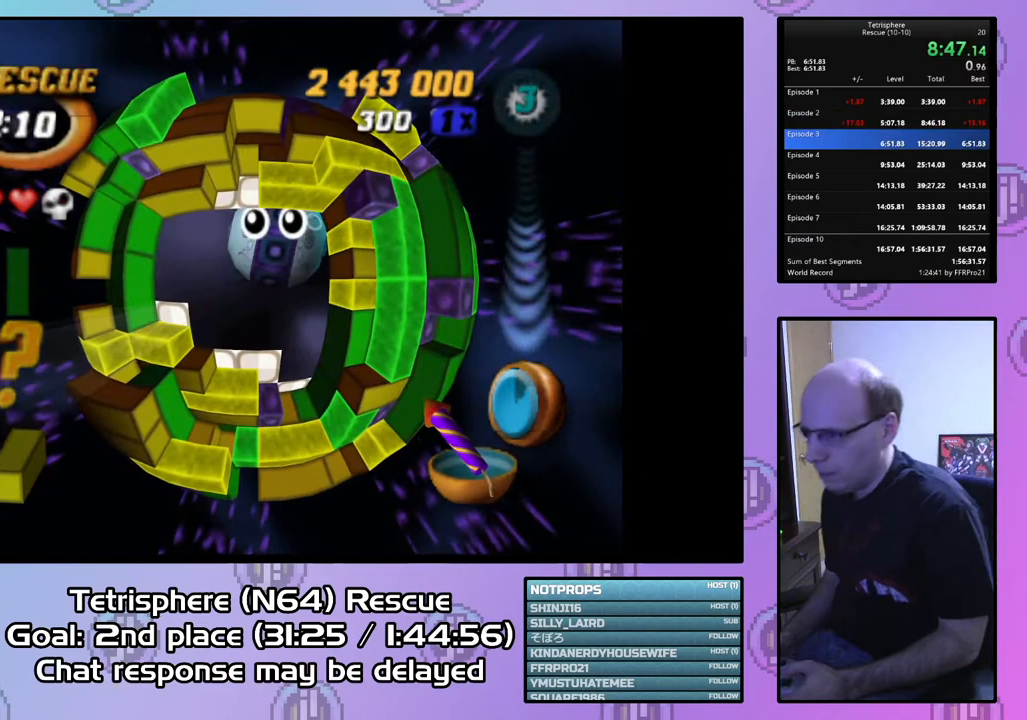
{"buttons": ["CROSS", "CIRCLE"], "right_stick": "center", "events": [[100, "CIRCLE", "up"], [100, "CROSS", "up"], [167, "CIRCLE", "down"], [167, "CROSS", "down"], [233, "CROSS", "up"], [267, "CIRCLE", "up"], [333, "CIRCLE", "down"], [333, "CROSS", "down"], [433, "CIRCLE", "up"], [433, "CROSS", "up"], [500, "CIRCLE", "down"], [500, "CROSS", "down"]]}
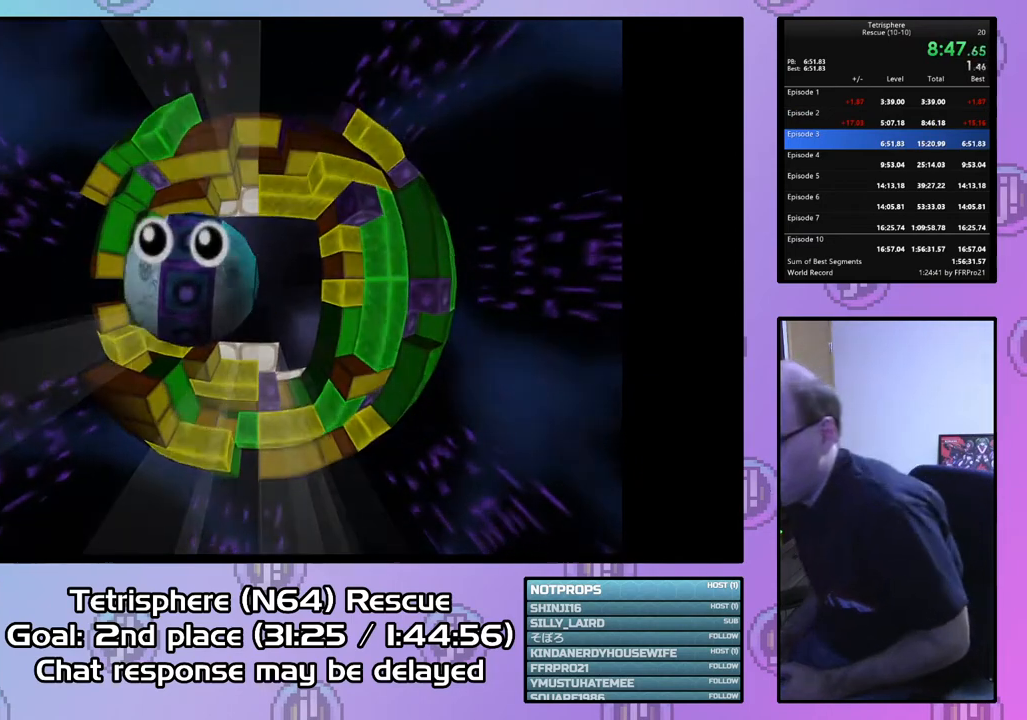
{"buttons": ["CROSS", "CIRCLE"], "right_stick": "center", "events": [[100, "CIRCLE", "up"], [100, "CROSS", "up"], [167, "CIRCLE", "down"], [167, "CROSS", "down"], [267, "CIRCLE", "up"], [267, "CROSS", "up"], [333, "CIRCLE", "down"], [333, "CROSS", "down"], [400, "CROSS", "up"], [433, "CIRCLE", "up"], [500, "CIRCLE", "down"], [500, "CROSS", "down"]]}
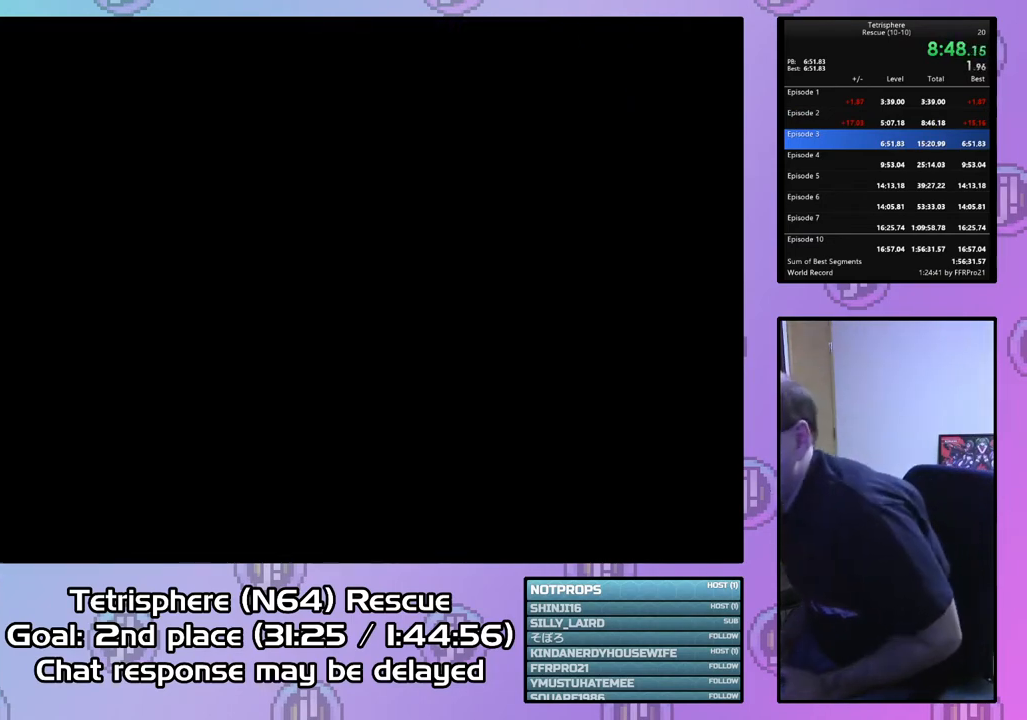
{"buttons": ["CROSS", "CIRCLE"], "right_stick": "center", "events": [[67, "CROSS", "up"], [100, "CIRCLE", "up"], [133, "CIRCLE", "down"], [167, "CROSS", "down"], [233, "CROSS", "up"], [267, "CIRCLE", "up"], [300, "CIRCLE", "down"], [333, "CROSS", "down"], [400, "CIRCLE", "up"], [400, "CROSS", "up"], [467, "CIRCLE", "down"], [467, "CROSS", "down"]]}
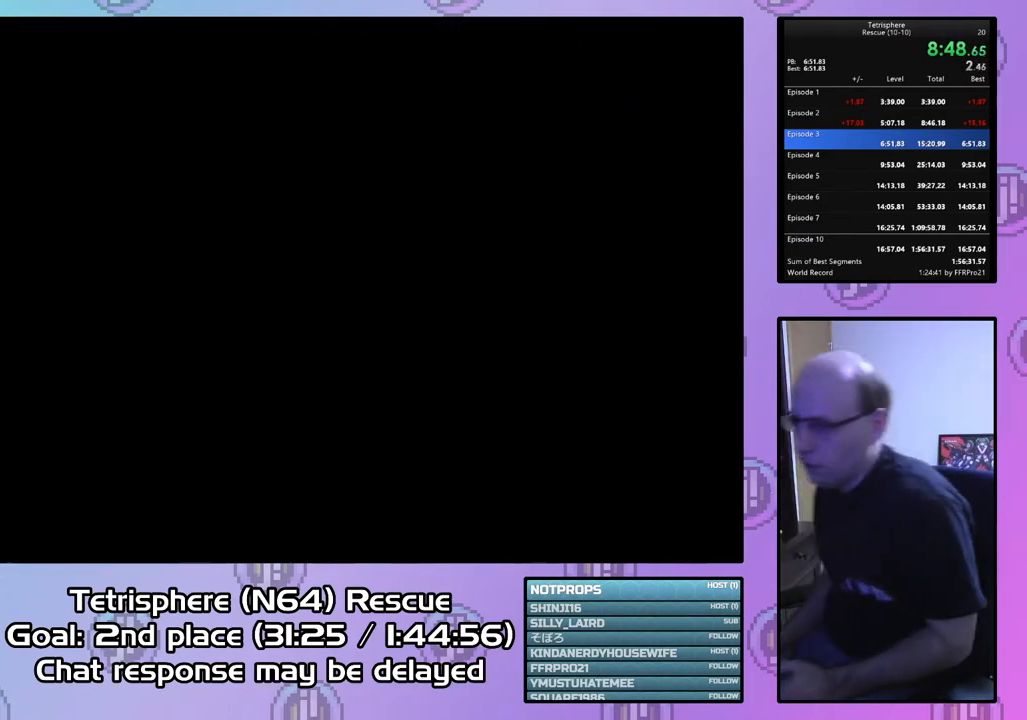
{"buttons": ["CROSS", "CIRCLE"], "right_stick": "center", "events": [[67, "CIRCLE", "up"], [67, "CROSS", "up"], [133, "CIRCLE", "down"], [133, "CROSS", "down"], [200, "CIRCLE", "up"], [200, "CROSS", "up"], [267, "CIRCLE", "down"], [300, "CROSS", "down"], [367, "CIRCLE", "up"], [367, "CROSS", "up"], [433, "CIRCLE", "down"], [433, "CROSS", "down"]]}
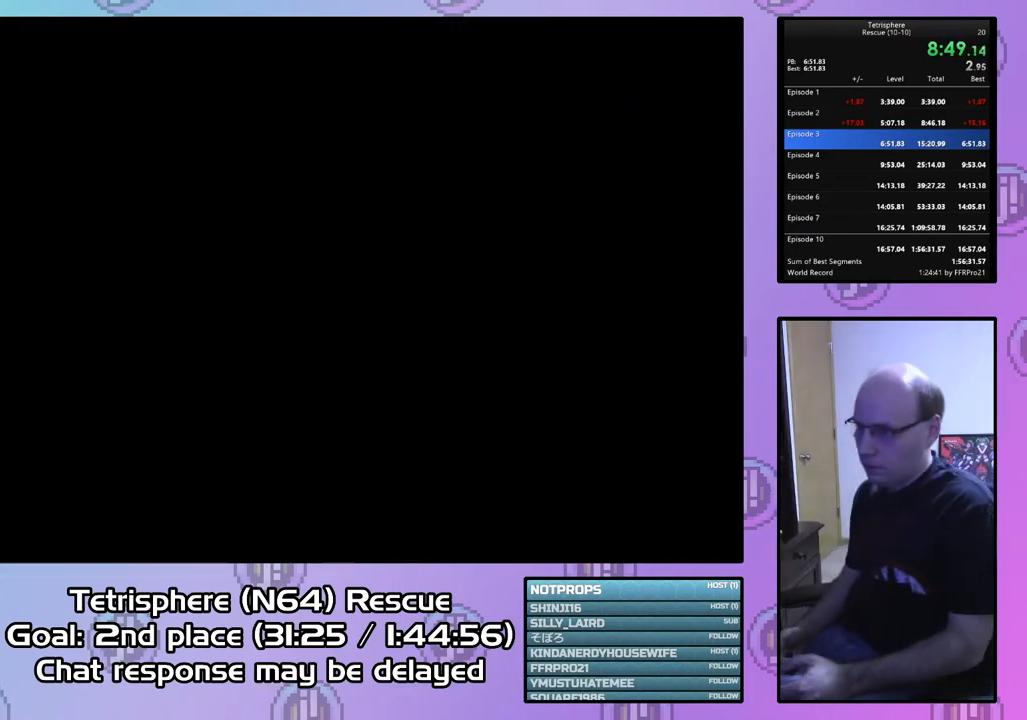
{"buttons": ["CROSS", "CIRCLE"], "right_stick": "center", "events": [[33, "CIRCLE", "up"], [33, "CROSS", "up"], [133, "CIRCLE", "down"], [133, "CROSS", "down"], [200, "CROSS", "up"], [233, "CIRCLE", "up"], [267, "CIRCLE", "down"], [300, "CROSS", "down"], [367, "CROSS", "up"], [400, "CIRCLE", "up"], [433, "CIRCLE", "down"], [433, "CROSS", "down"]]}
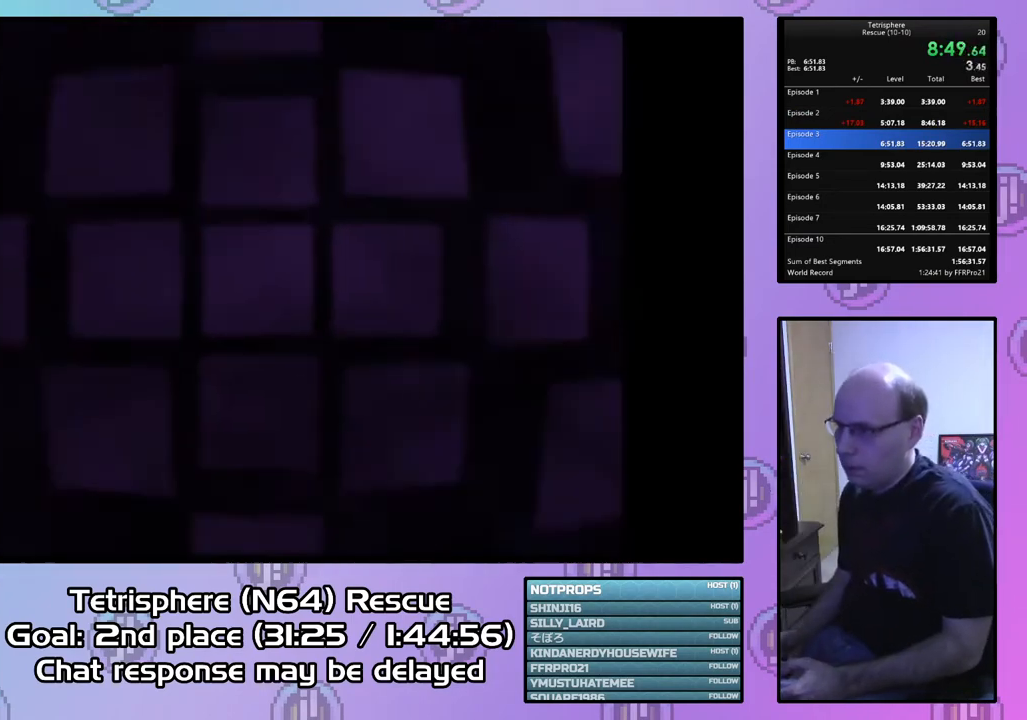
{"buttons": ["CIRCLE"], "right_stick": "center", "events": [[33, "CROSS", "up"], [67, "CIRCLE", "up"], [133, "CIRCLE", "down"], [133, "CROSS", "down"], [200, "CIRCLE", "up"], [200, "CROSS", "up"], [267, "CIRCLE", "down"], [267, "CROSS", "down"], [367, "CIRCLE", "up"], [367, "CROSS", "up"], [433, "CIRCLE", "down"], [433, "CROSS", "down"], [500, "CROSS", "up"]]}
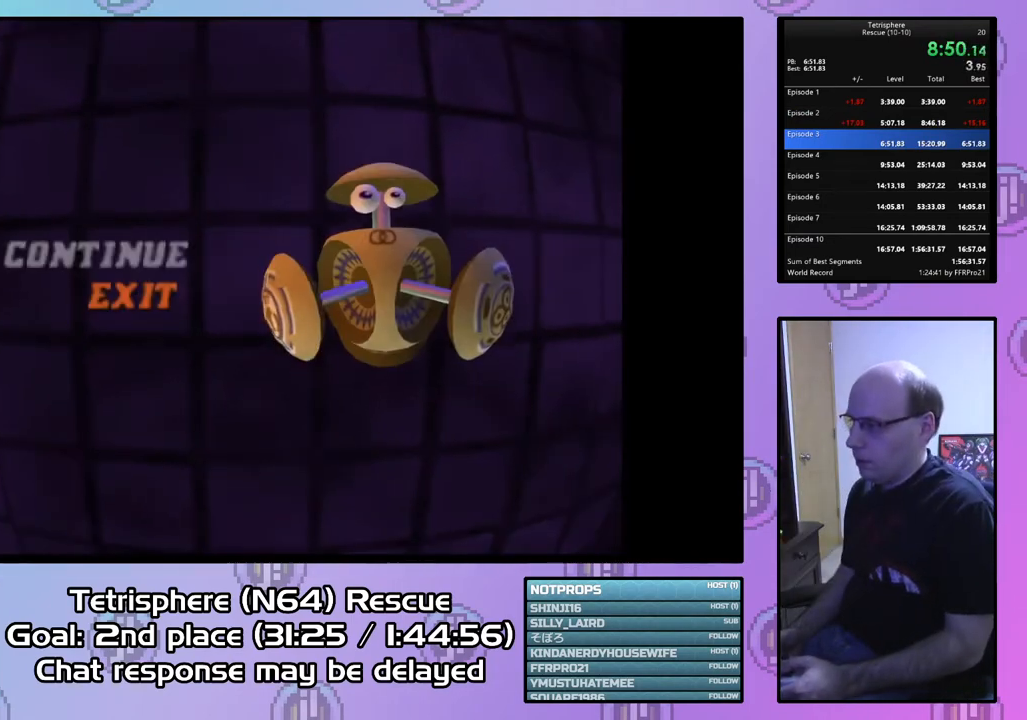
{"buttons": [], "right_stick": "center", "events": [[33, "CIRCLE", "up"], [100, "CIRCLE", "down"], [100, "CROSS", "down"], [133, "CROSS", "up"], [167, "CIRCLE", "up"], [233, "CIRCLE", "down"], [333, "CIRCLE", "up"], [400, "CIRCLE", "down"], [500, "CIRCLE", "up"]]}
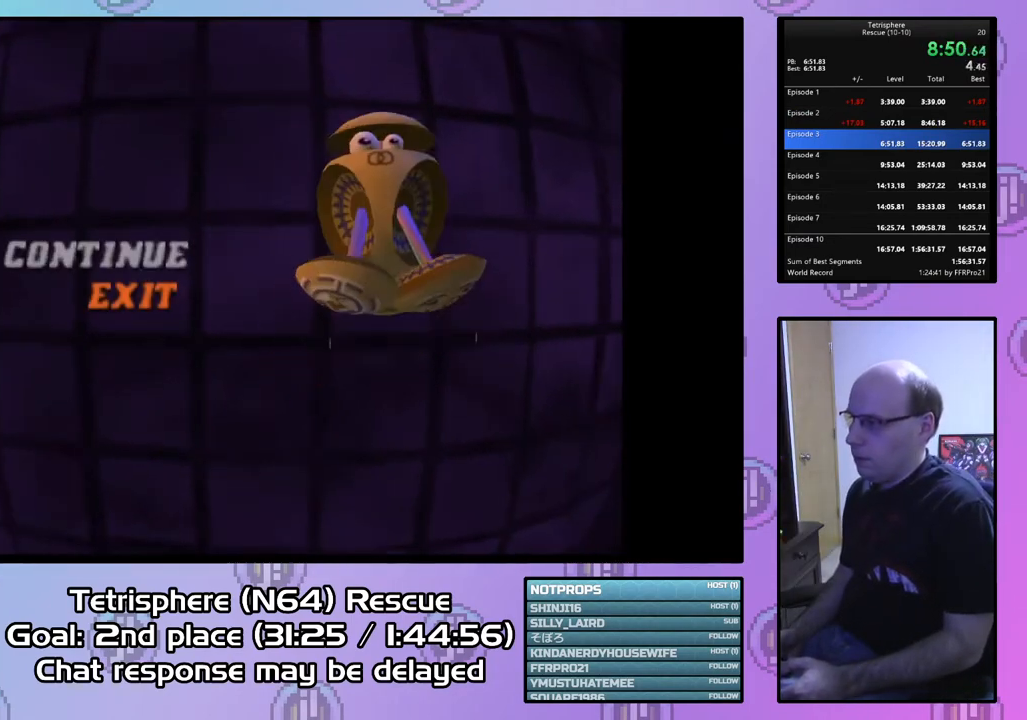
{"buttons": ["CROSS"], "right_stick": "center", "events": [[33, "CIRCLE", "down"], [133, "CIRCLE", "up"], [167, "CIRCLE", "down"], [300, "CIRCLE", "up"], [333, "CIRCLE", "down"], [333, "CROSS", "down"], [367, "CIRCLE", "up"], [433, "CROSS", "up"], [467, "CROSS", "down"]]}
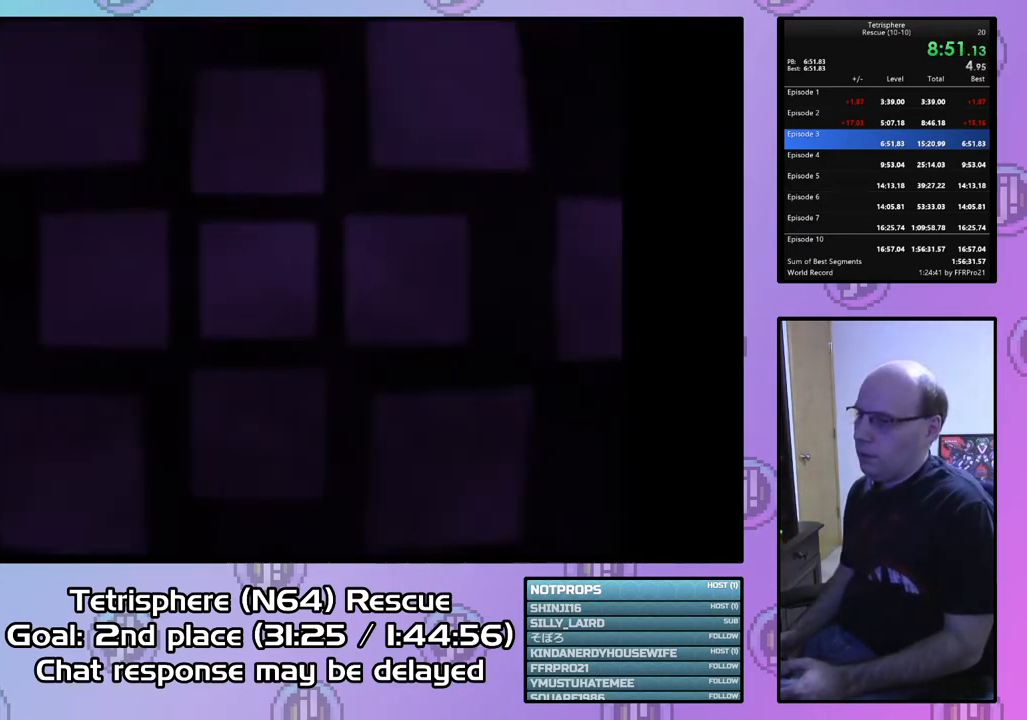
{"buttons": ["CROSS", "CIRCLE"], "right_stick": "center", "events": [[67, "CROSS", "up"], [133, "CIRCLE", "down"], [133, "CROSS", "down"], [233, "CIRCLE", "up"], [233, "CROSS", "up"], [300, "CIRCLE", "down"], [300, "CROSS", "down"], [400, "CIRCLE", "up"], [400, "CROSS", "up"], [467, "CIRCLE", "down"], [467, "CROSS", "down"]]}
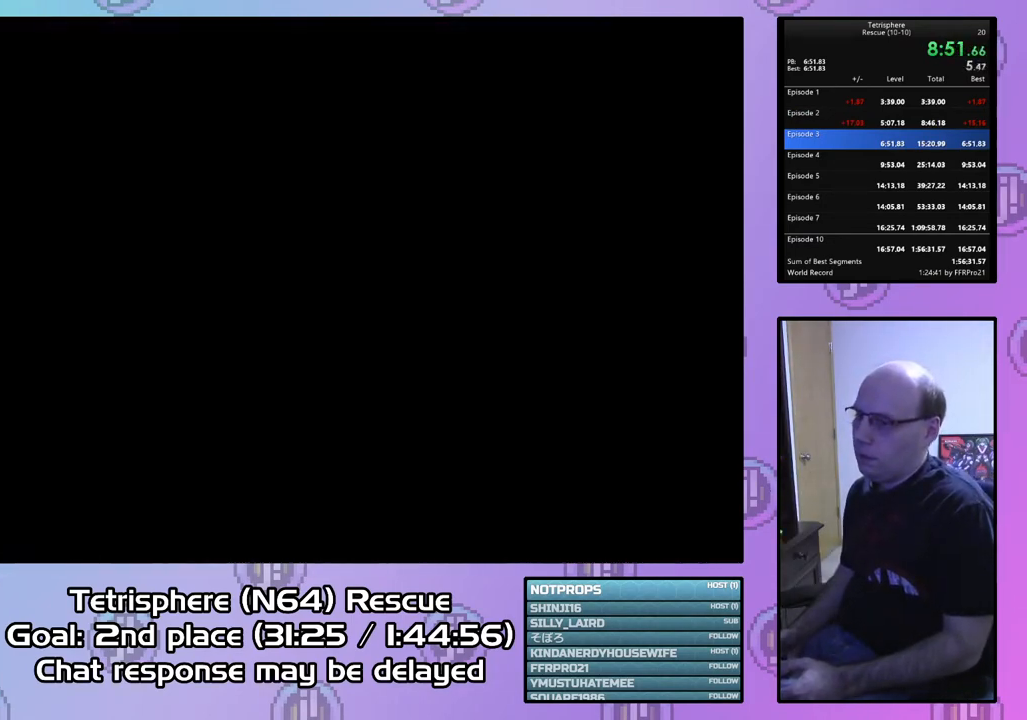
{"buttons": ["CROSS", "CIRCLE"], "right_stick": "center", "events": [[33, "CROSS", "up"], [67, "CIRCLE", "up"], [133, "CIRCLE", "down"], [133, "CROSS", "down"], [200, "CROSS", "up"], [233, "CIRCLE", "up"], [267, "CIRCLE", "down"], [300, "CROSS", "down"], [367, "CIRCLE", "up"], [367, "CROSS", "up"], [433, "CIRCLE", "down"], [467, "CROSS", "down"]]}
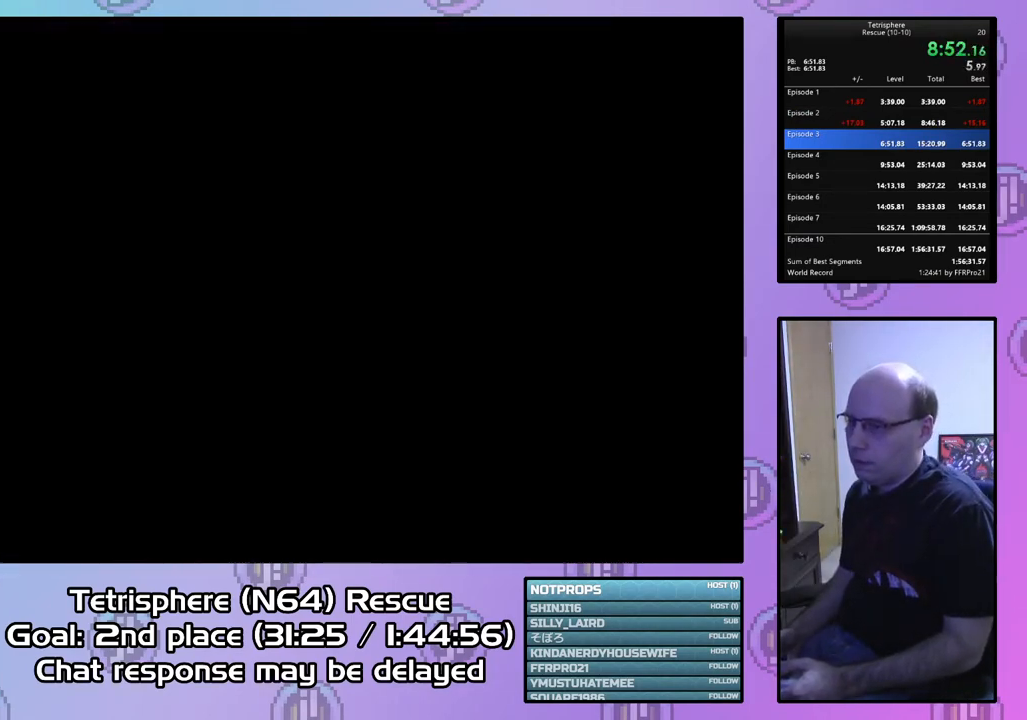
{"buttons": ["CROSS", "CIRCLE"], "right_stick": "center", "events": [[67, "CIRCLE", "up"], [67, "CROSS", "up"], [133, "CIRCLE", "down"], [133, "CROSS", "down"], [200, "CIRCLE", "up"], [233, "CROSS", "up"], [300, "CIRCLE", "down"], [300, "CROSS", "down"], [367, "CROSS", "up"], [400, "CIRCLE", "up"], [467, "CIRCLE", "down"], [467, "CROSS", "down"]]}
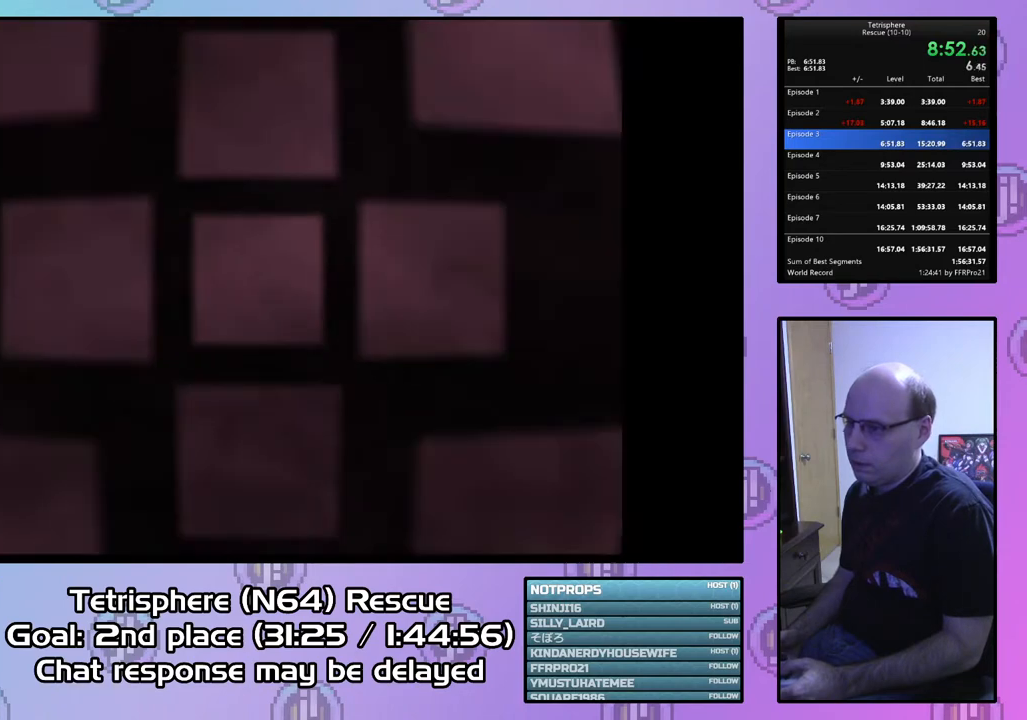
{"buttons": ["CROSS", "CIRCLE"], "right_stick": "center", "events": [[67, "CROSS", "up"], [100, "CIRCLE", "up"], [133, "CIRCLE", "down"], [133, "CROSS", "down"], [233, "CIRCLE", "up"], [233, "CROSS", "up"], [300, "CIRCLE", "down"], [300, "CROSS", "down"], [367, "CROSS", "up"], [400, "CIRCLE", "up"], [467, "CIRCLE", "down"], [467, "CROSS", "down"]]}
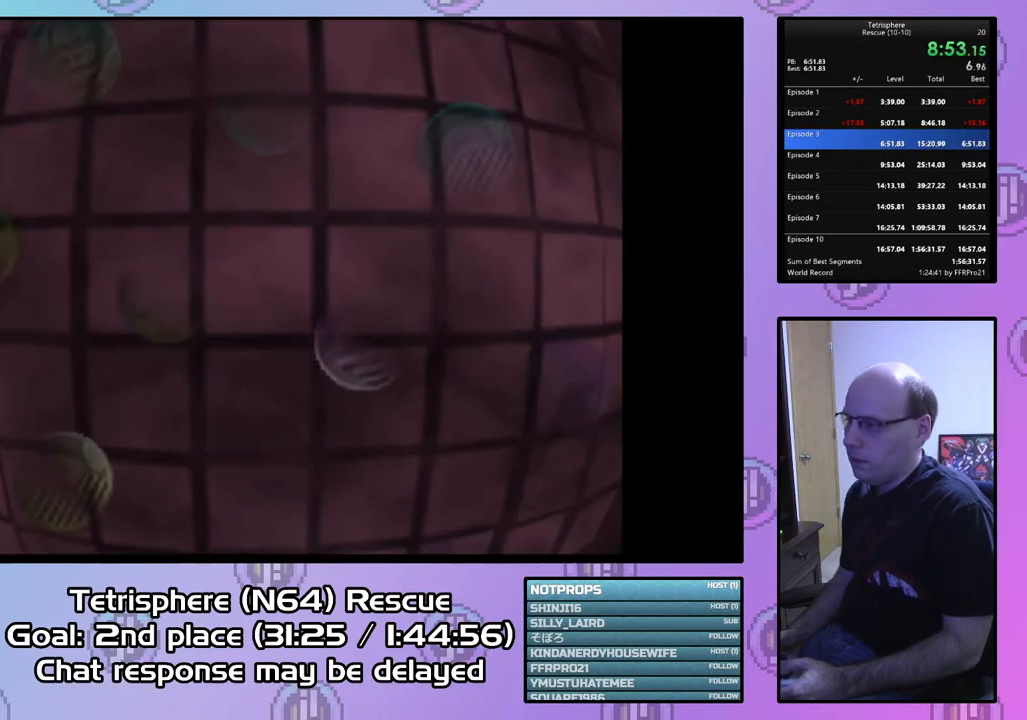
{"buttons": ["CROSS", "CIRCLE"], "right_stick": "center", "events": [[67, "CIRCLE", "up"], [67, "CROSS", "up"], [133, "CIRCLE", "down"], [133, "CROSS", "down"], [233, "CIRCLE", "up"], [233, "CROSS", "up"], [300, "CIRCLE", "down"], [300, "CROSS", "down"], [367, "CIRCLE", "up"], [367, "CROSS", "up"], [467, "CIRCLE", "down"], [467, "CROSS", "down"]]}
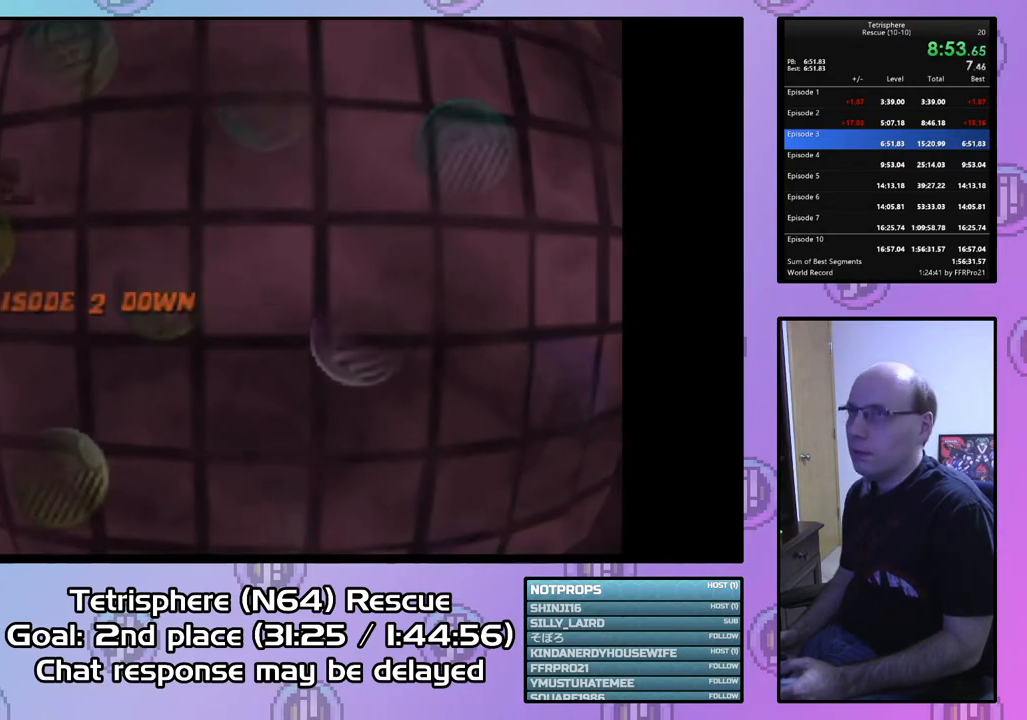
{"buttons": ["CROSS", "CIRCLE"], "right_stick": "center", "events": [[33, "CIRCLE", "up"], [33, "CROSS", "up"], [100, "CIRCLE", "down"], [100, "CROSS", "down"], [167, "CROSS", "up"], [200, "CIRCLE", "up"], [267, "CIRCLE", "down"], [267, "CROSS", "down"], [367, "CIRCLE", "up"], [367, "CROSS", "up"], [433, "CIRCLE", "down"], [433, "CROSS", "down"]]}
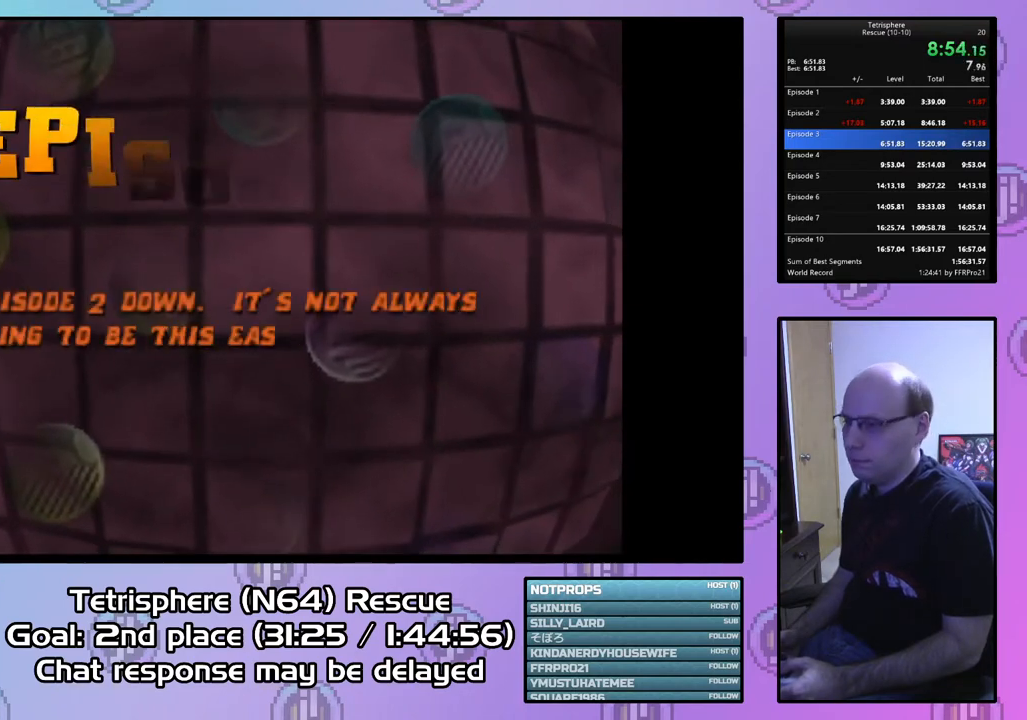
{"buttons": [], "right_stick": "center", "events": [[33, "CIRCLE", "up"], [33, "CROSS", "up"], [100, "CIRCLE", "down"], [100, "CROSS", "down"], [167, "CROSS", "up"], [200, "CIRCLE", "up"], [233, "CIRCLE", "down"], [233, "CROSS", "down"], [333, "CROSS", "up"], [367, "CIRCLE", "up"], [433, "CIRCLE", "down"], [433, "CROSS", "down"], [500, "CIRCLE", "up"], [500, "CROSS", "up"]]}
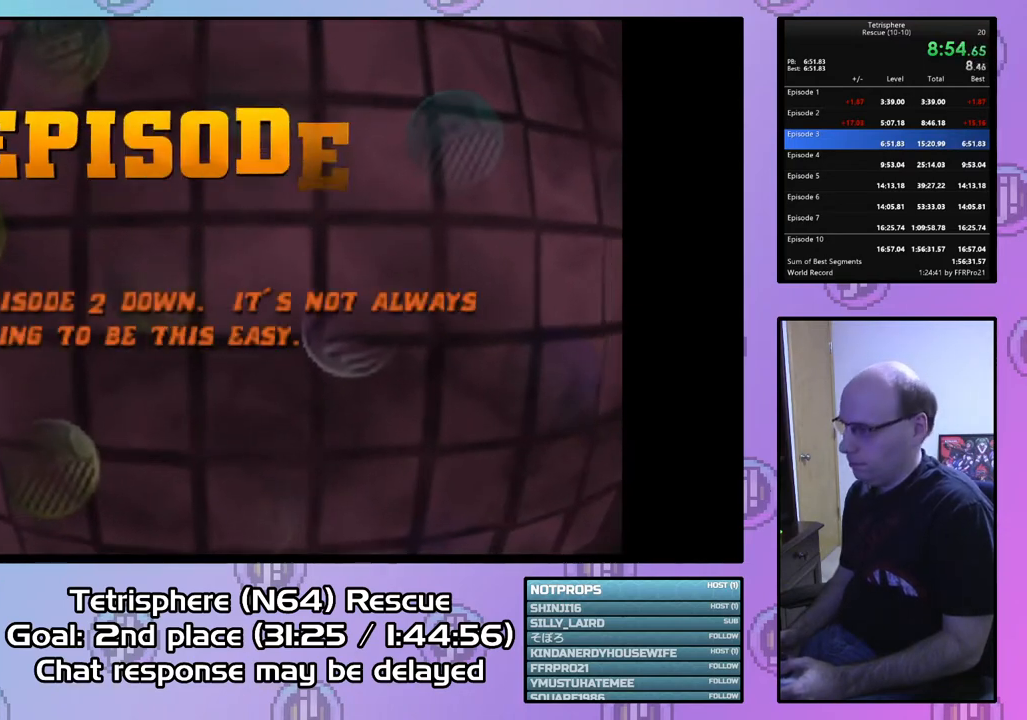
{"buttons": [], "right_stick": "center", "events": [[100, "CIRCLE", "down"], [100, "CROSS", "down"], [167, "CIRCLE", "up"], [167, "CROSS", "up"], [233, "CIRCLE", "down"], [233, "CROSS", "down"], [333, "CIRCLE", "up"], [333, "CROSS", "up"], [400, "CIRCLE", "down"], [400, "CROSS", "down"], [500, "CIRCLE", "up"], [500, "CROSS", "up"]]}
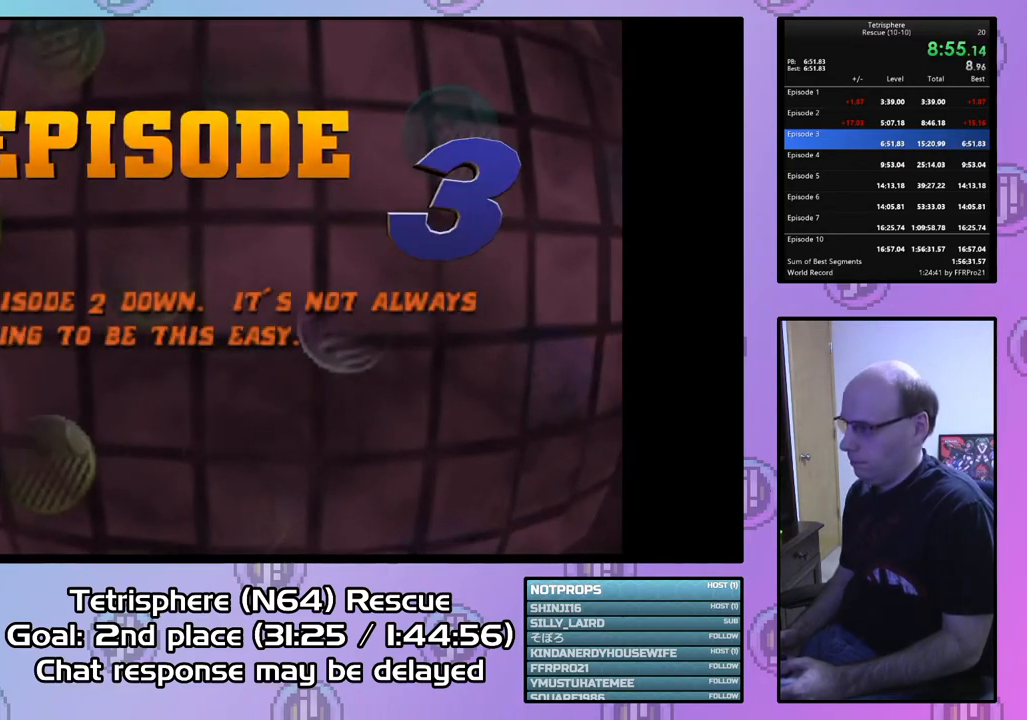
{"buttons": ["CIRCLE"], "right_stick": "center", "events": [[67, "CIRCLE", "down"], [67, "CROSS", "down"], [167, "CIRCLE", "up"], [167, "CROSS", "up"], [233, "CIRCLE", "down"], [233, "CROSS", "down"], [333, "CIRCLE", "up"], [333, "CROSS", "up"], [400, "CIRCLE", "down"], [400, "CROSS", "down"], [500, "CROSS", "up"]]}
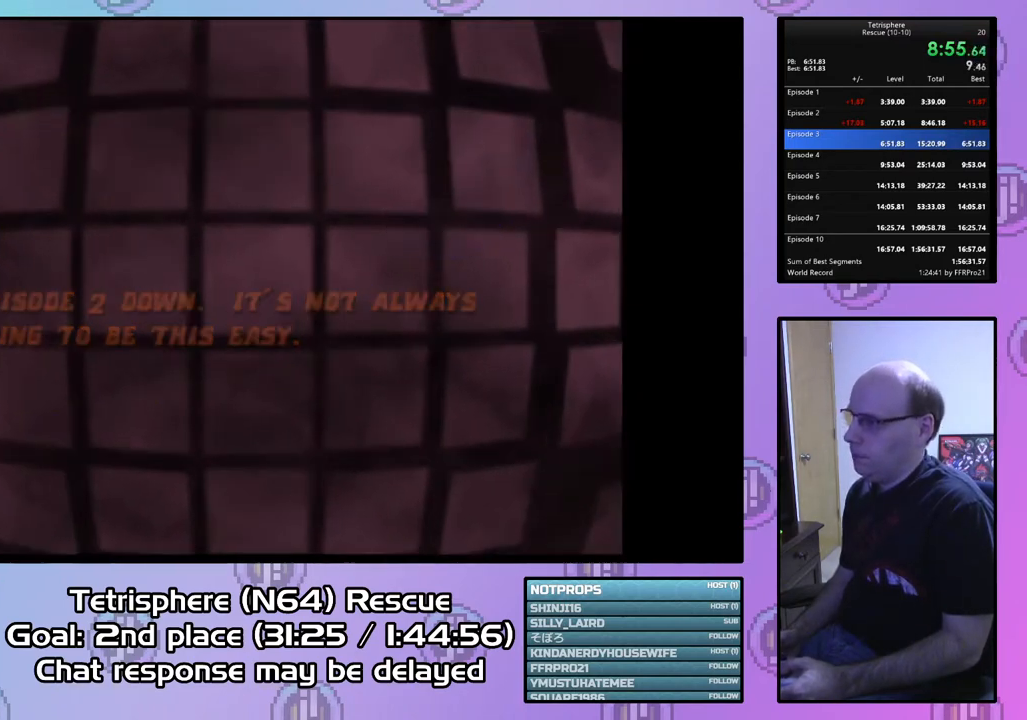
{"buttons": ["CROSS", "CIRCLE"], "right_stick": "center", "events": [[33, "CIRCLE", "up"], [67, "CROSS", "down"], [167, "CROSS", "up"], [233, "CIRCLE", "down"], [233, "CROSS", "down"], [333, "CROSS", "up"], [367, "CIRCLE", "up"], [400, "CIRCLE", "down"], [400, "CROSS", "down"]]}
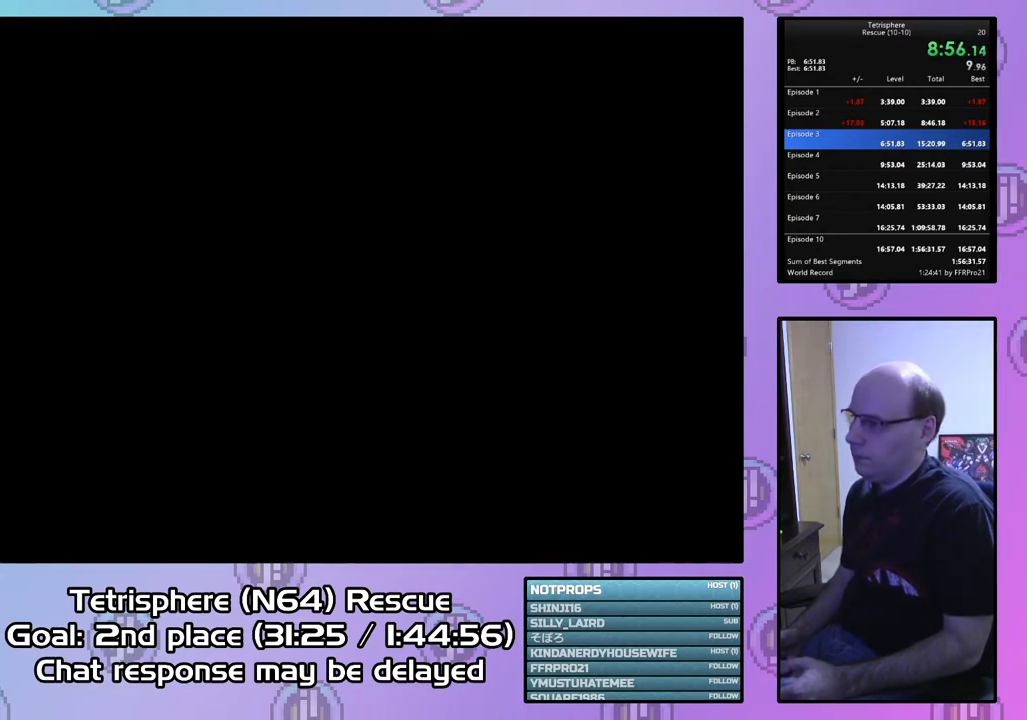
{"buttons": ["CROSS", "CIRCLE"], "right_stick": "center", "events": [[33, "CIRCLE", "up"], [33, "CROSS", "up"], [100, "CIRCLE", "down"], [100, "CROSS", "down"], [200, "CROSS", "up"], [233, "CIRCLE", "up"], [267, "CIRCLE", "down"], [267, "CROSS", "down"], [367, "CIRCLE", "up"], [367, "CROSS", "up"], [433, "CIRCLE", "down"], [467, "CROSS", "down"]]}
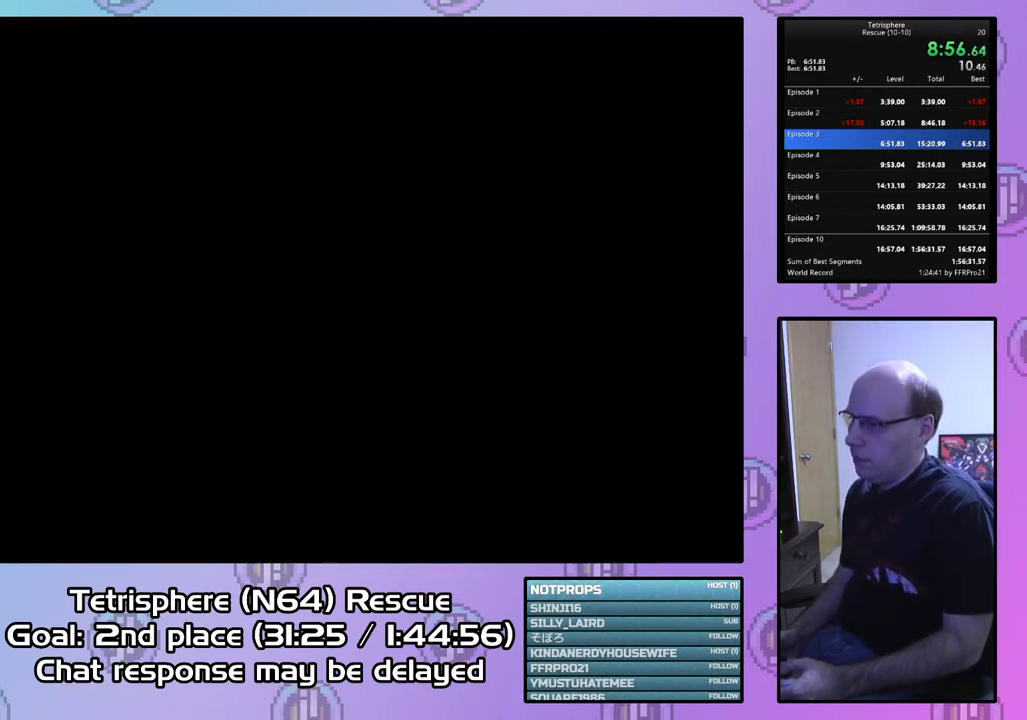
{"buttons": ["CROSS", "CIRCLE"], "right_stick": "center", "events": [[33, "CROSS", "up"], [67, "CIRCLE", "up"], [133, "CIRCLE", "down"], [133, "CROSS", "down"], [233, "CIRCLE", "up"], [233, "CROSS", "up"], [300, "CIRCLE", "down"], [300, "CROSS", "down"], [400, "CIRCLE", "up"], [400, "CROSS", "up"], [467, "CIRCLE", "down"], [500, "CROSS", "down"]]}
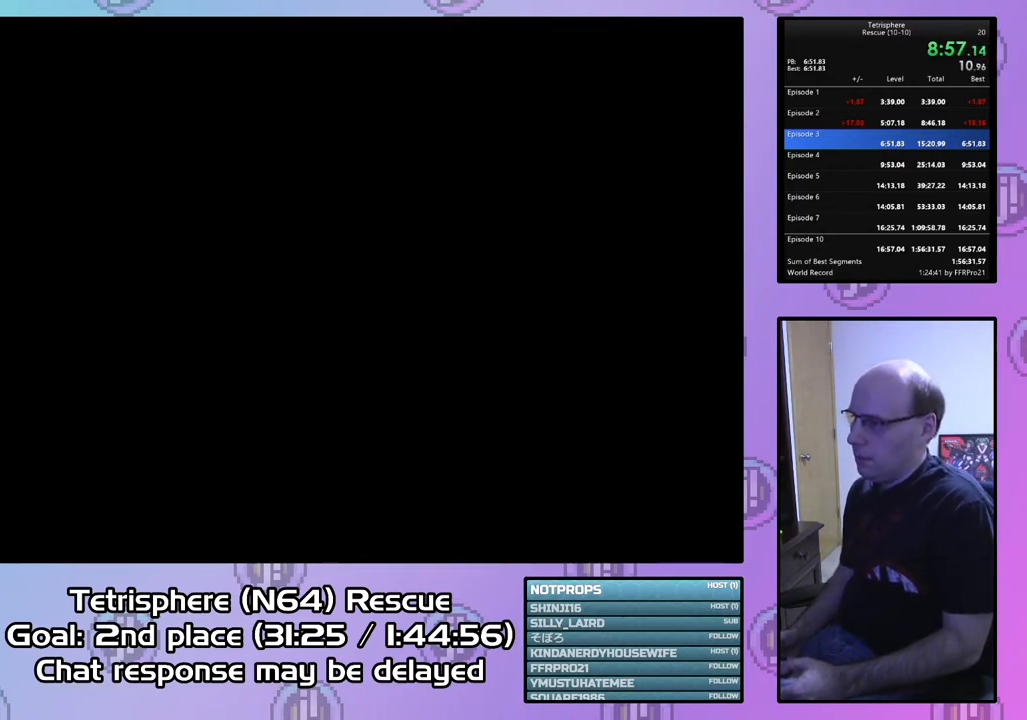
{"buttons": ["CROSS", "CIRCLE"], "right_stick": "center", "events": [[67, "CIRCLE", "up"], [67, "CROSS", "up"], [133, "CIRCLE", "down"], [133, "CROSS", "down"], [233, "CROSS", "up"], [267, "CIRCLE", "up"], [333, "CIRCLE", "down"], [333, "CROSS", "down"], [400, "CROSS", "up"], [433, "CIRCLE", "up"], [467, "CIRCLE", "down"], [467, "CROSS", "down"]]}
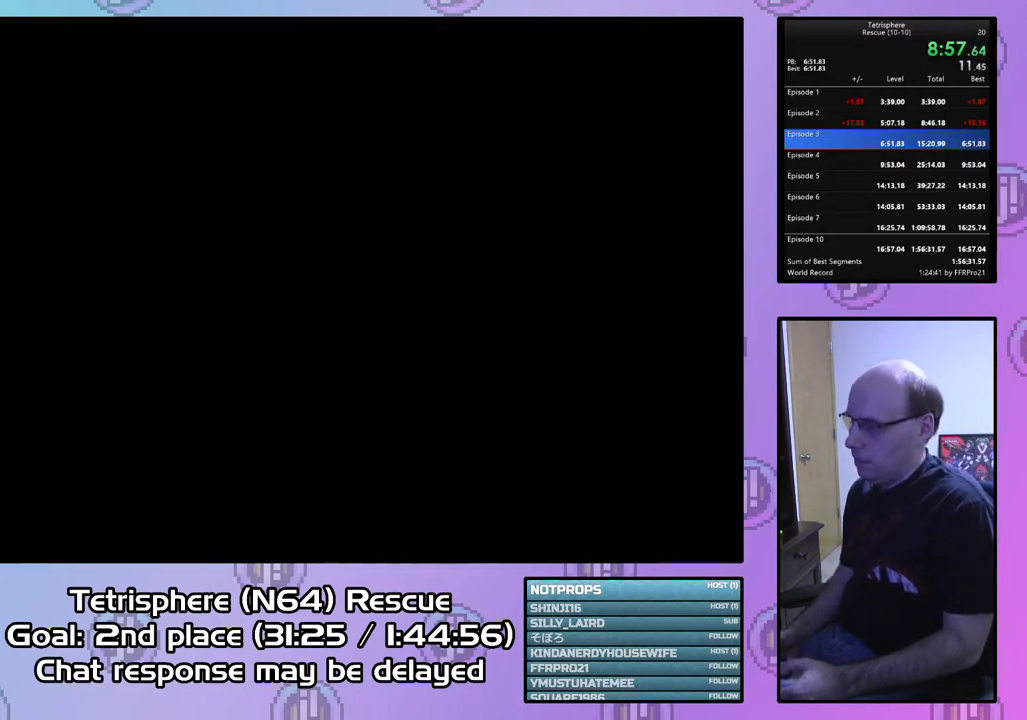
{"buttons": ["CROSS", "CIRCLE"], "right_stick": "center", "events": [[67, "CROSS", "up"], [100, "CIRCLE", "up"], [133, "CIRCLE", "down"], [133, "CROSS", "down"], [267, "CIRCLE", "up"], [267, "CROSS", "up"], [333, "CIRCLE", "down"], [333, "CROSS", "down"], [433, "CIRCLE", "up"], [433, "CROSS", "up"], [500, "CIRCLE", "down"], [500, "CROSS", "down"]]}
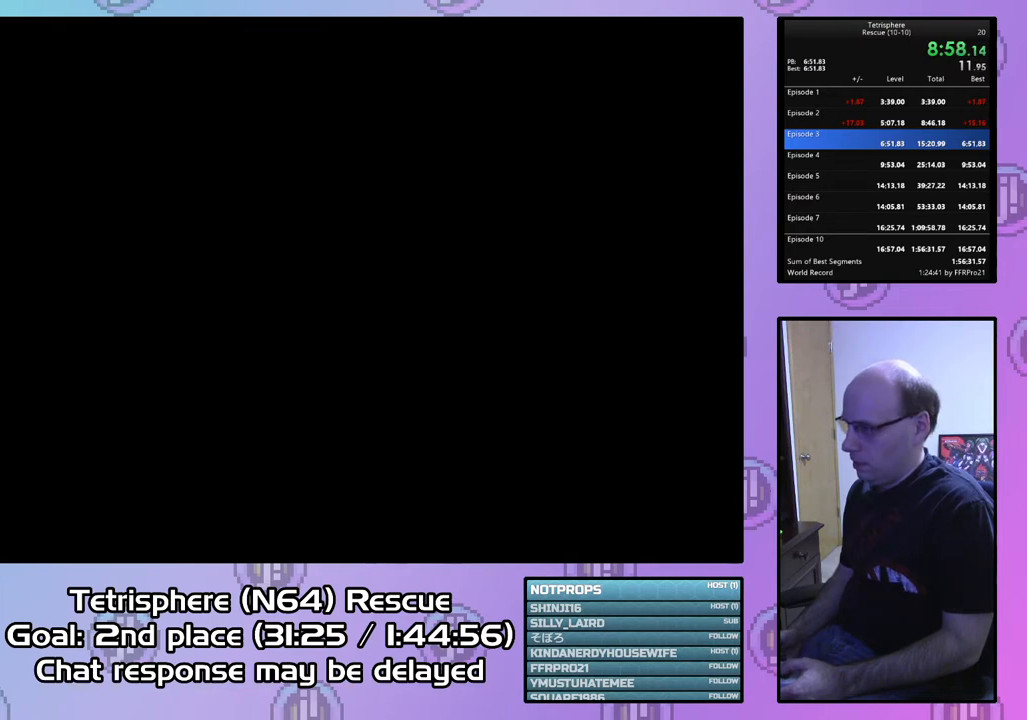
{"buttons": [], "right_stick": "center", "events": [[133, "CIRCLE", "up"], [133, "CROSS", "up"], [200, "CIRCLE", "down"], [200, "CROSS", "down"], [300, "CROSS", "up"], [333, "CIRCLE", "up"], [400, "CIRCLE", "down"], [400, "CROSS", "down"], [500, "CIRCLE", "up"], [500, "CROSS", "up"]]}
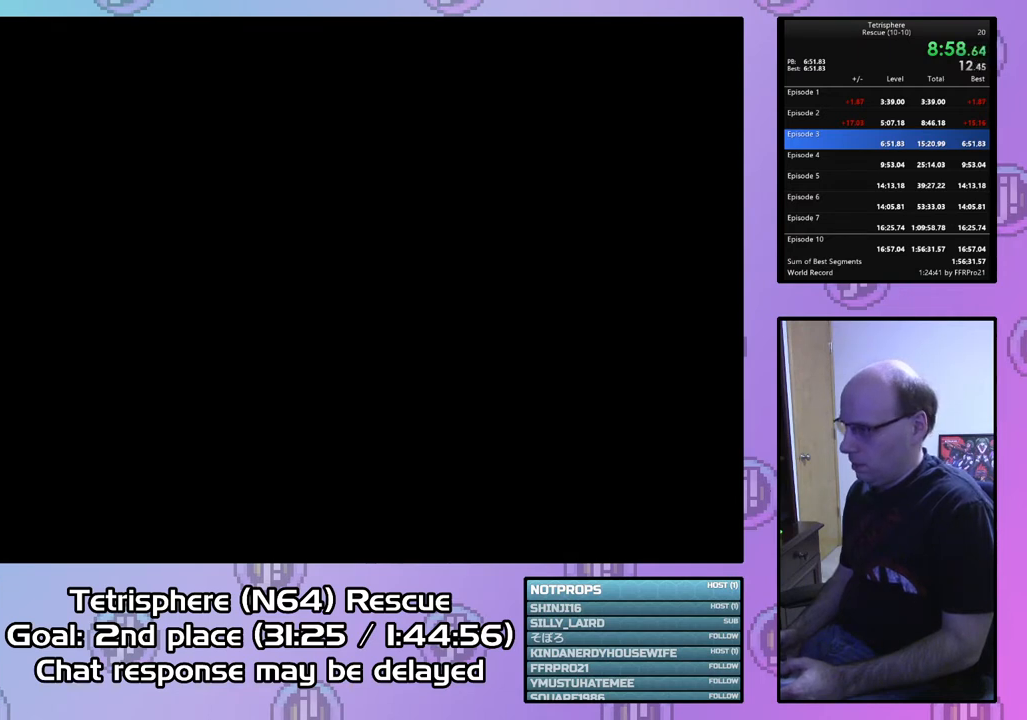
{"buttons": ["CROSS", "CIRCLE"], "right_stick": "center", "events": [[67, "CIRCLE", "down"], [67, "CROSS", "down"], [167, "CIRCLE", "up"], [167, "CROSS", "up"], [233, "CIRCLE", "down"], [233, "CROSS", "down"], [333, "CROSS", "up"], [367, "CIRCLE", "up"], [433, "CIRCLE", "down"], [433, "CROSS", "down"]]}